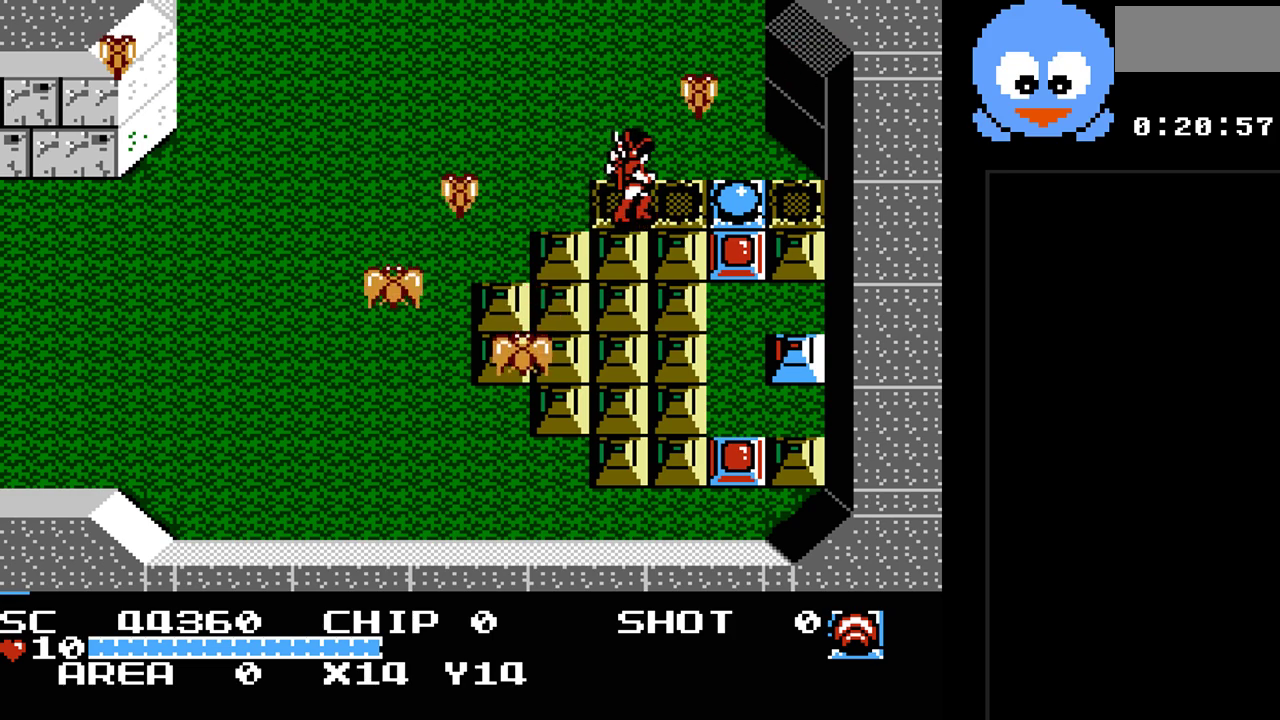
Gameplay with a controller (Nintendo layout); each line is a JSON object with the inputs held at the frame after it. "events" lists button and stick changes between this image and that frame as [ms after this image, input, new state], when the widget could be followed in between. Not read: L3 R3.
{"buttons": ["DPAD_UP"], "events": [[417, "DPAD_RIGHT", "up"], [417, "DPAD_UP", "down"], [417, "Y", "up"]]}
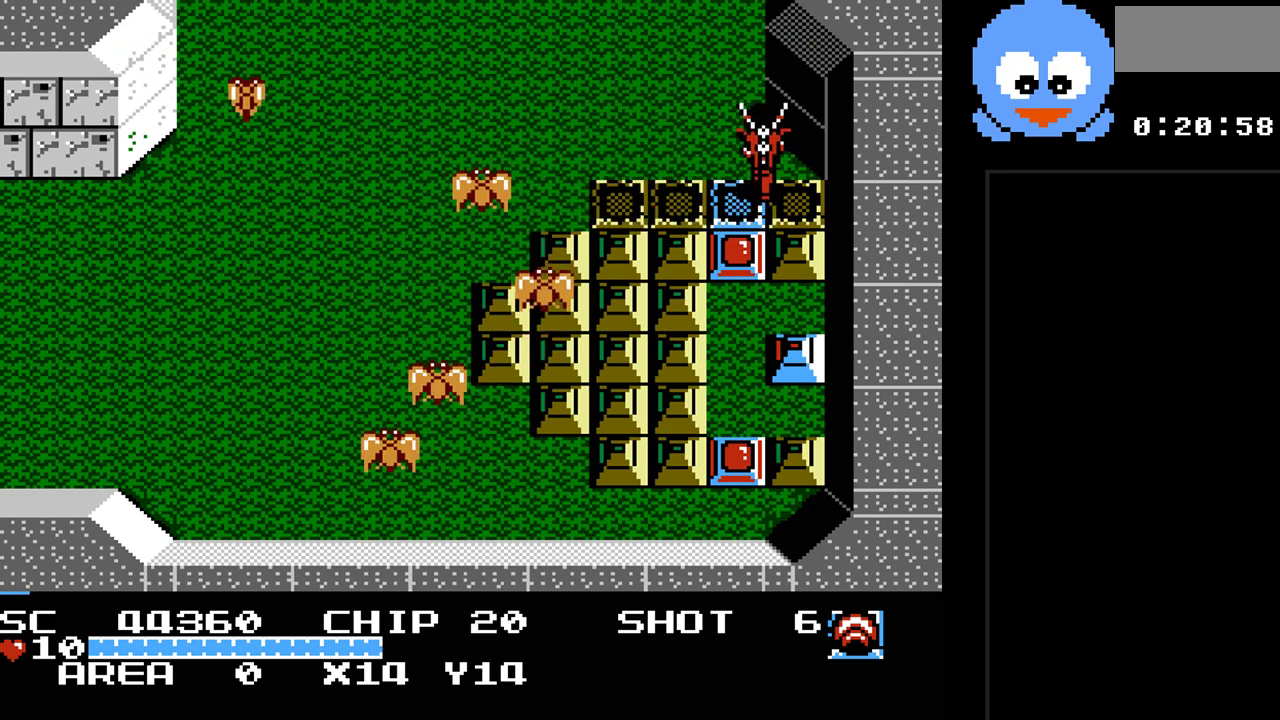
{"buttons": ["Y"], "events": [[17, "DPAD_LEFT", "down"], [67, "DPAD_DOWN", "down"], [67, "DPAD_LEFT", "up"], [67, "DPAD_UP", "up"], [100, "Y", "down"], [133, "DPAD_DOWN", "up"]]}
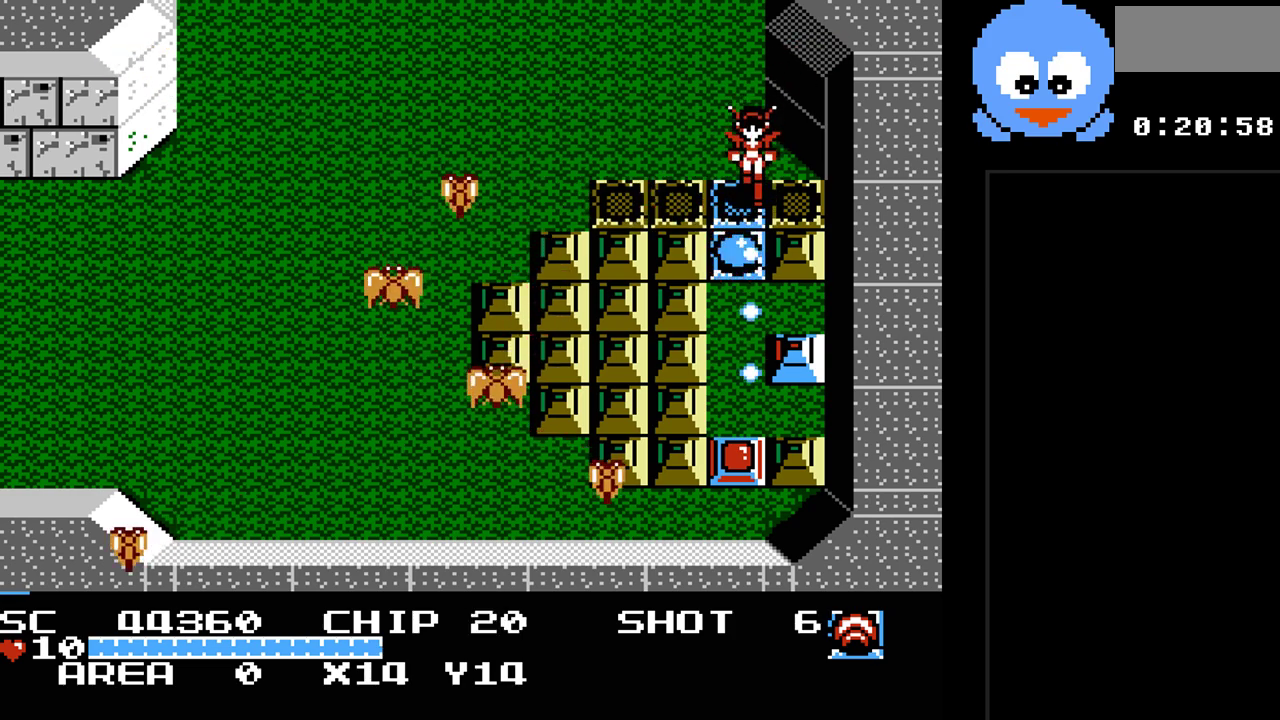
{"buttons": ["Y", "DPAD_DOWN"], "events": [[400, "DPAD_LEFT", "down"], [433, "DPAD_DOWN", "down"], [467, "DPAD_LEFT", "up"]]}
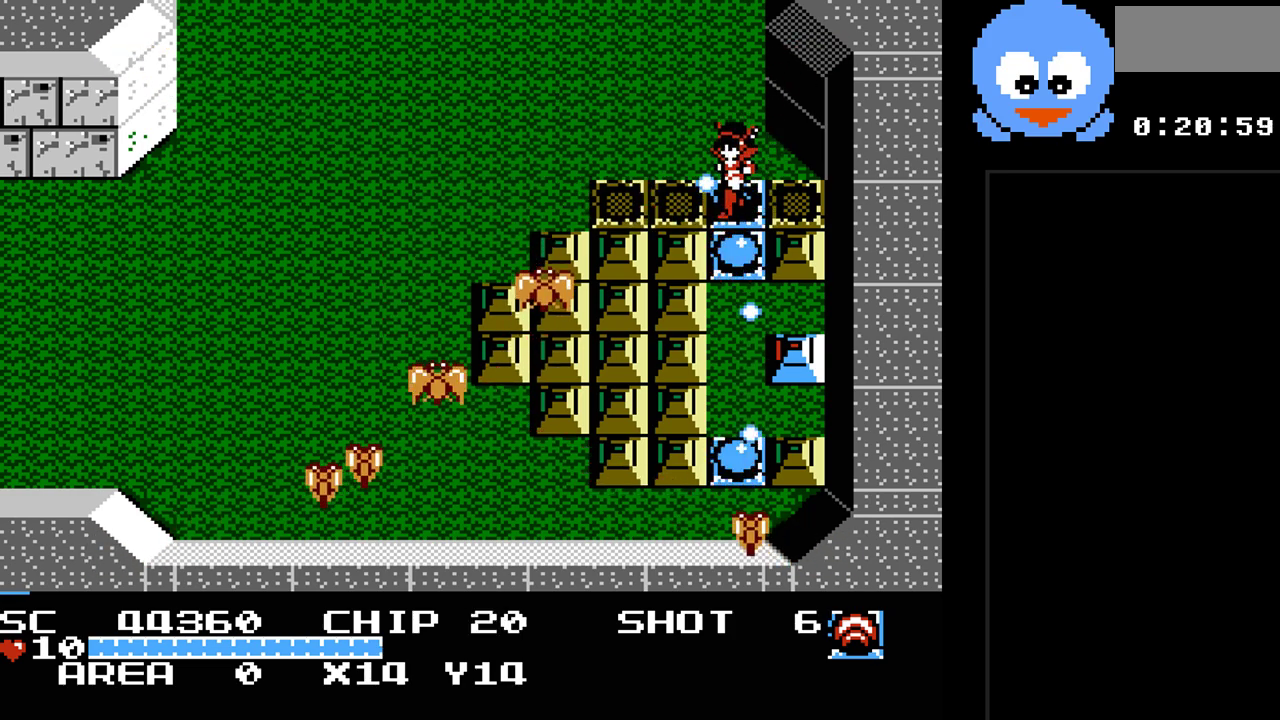
{"buttons": ["Y", "DPAD_DOWN"], "events": [[33, "Y", "up"], [350, "Y", "down"]]}
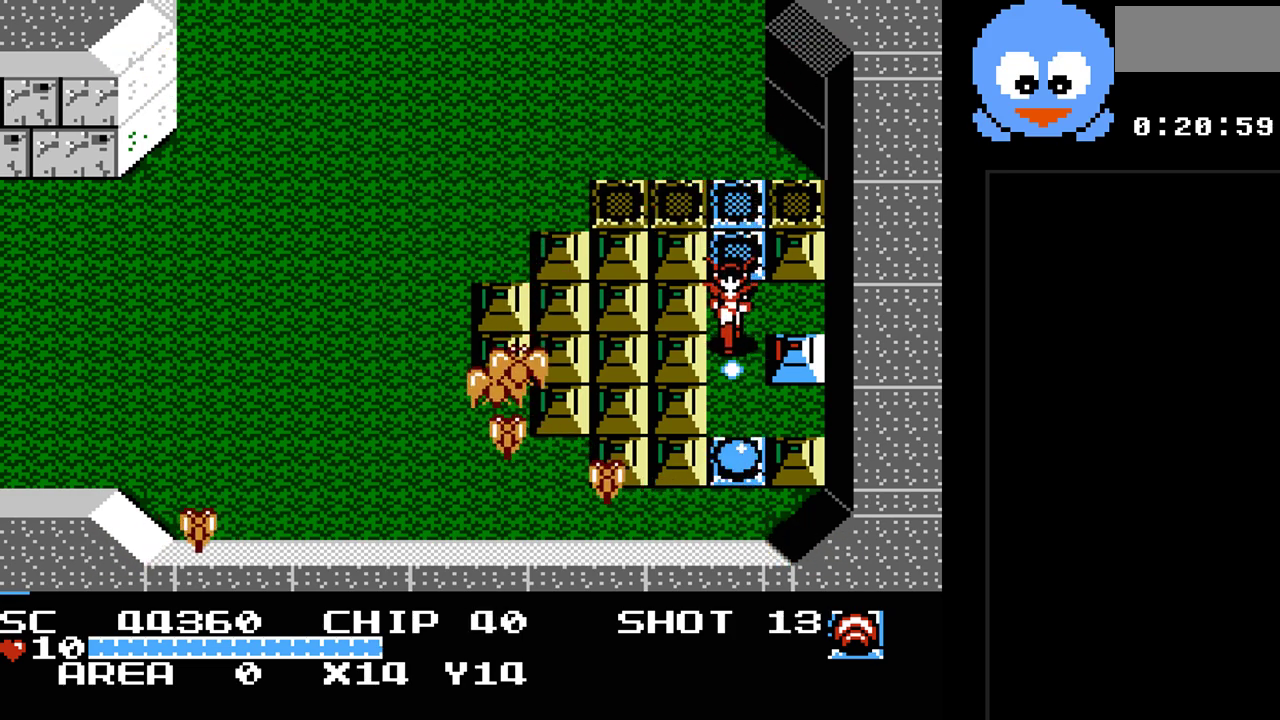
{"buttons": [], "events": [[333, "Y", "up"], [500, "DPAD_DOWN", "up"]]}
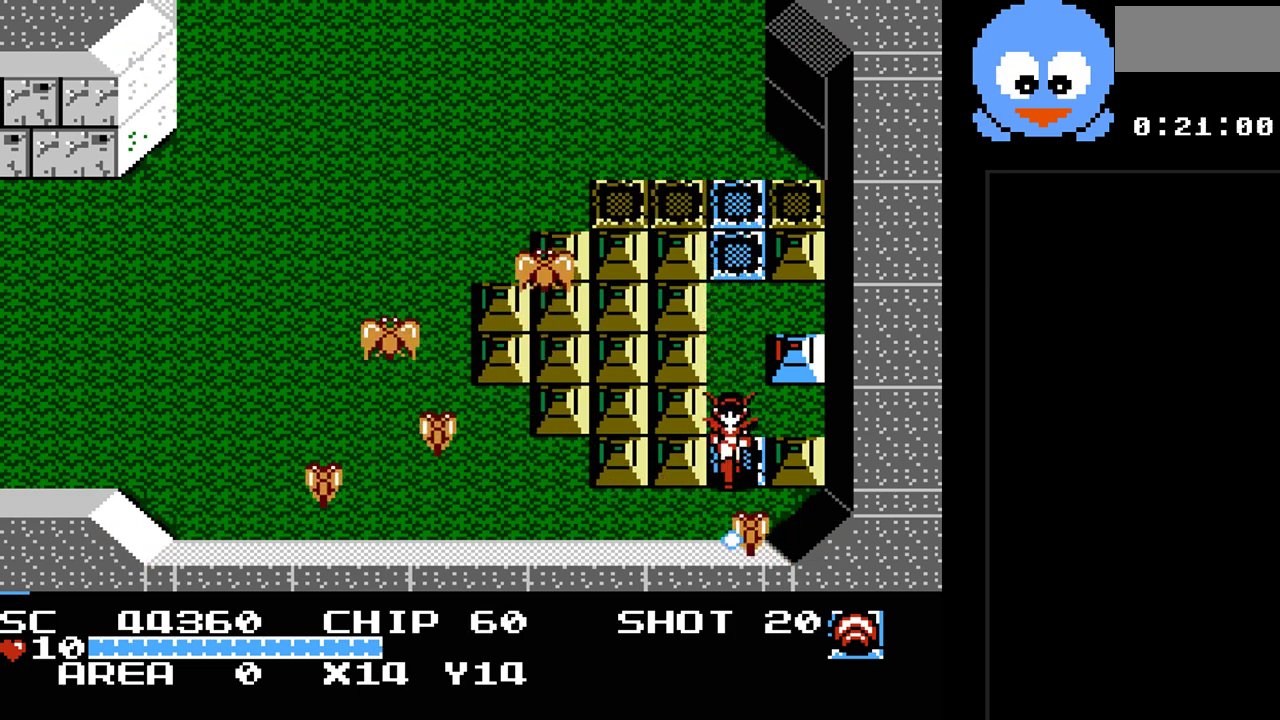
{"buttons": ["Y"], "events": [[33, "DPAD_UP", "down"], [317, "DPAD_RIGHT", "down"], [317, "DPAD_UP", "up"], [383, "DPAD_RIGHT", "up"], [383, "Y", "down"]]}
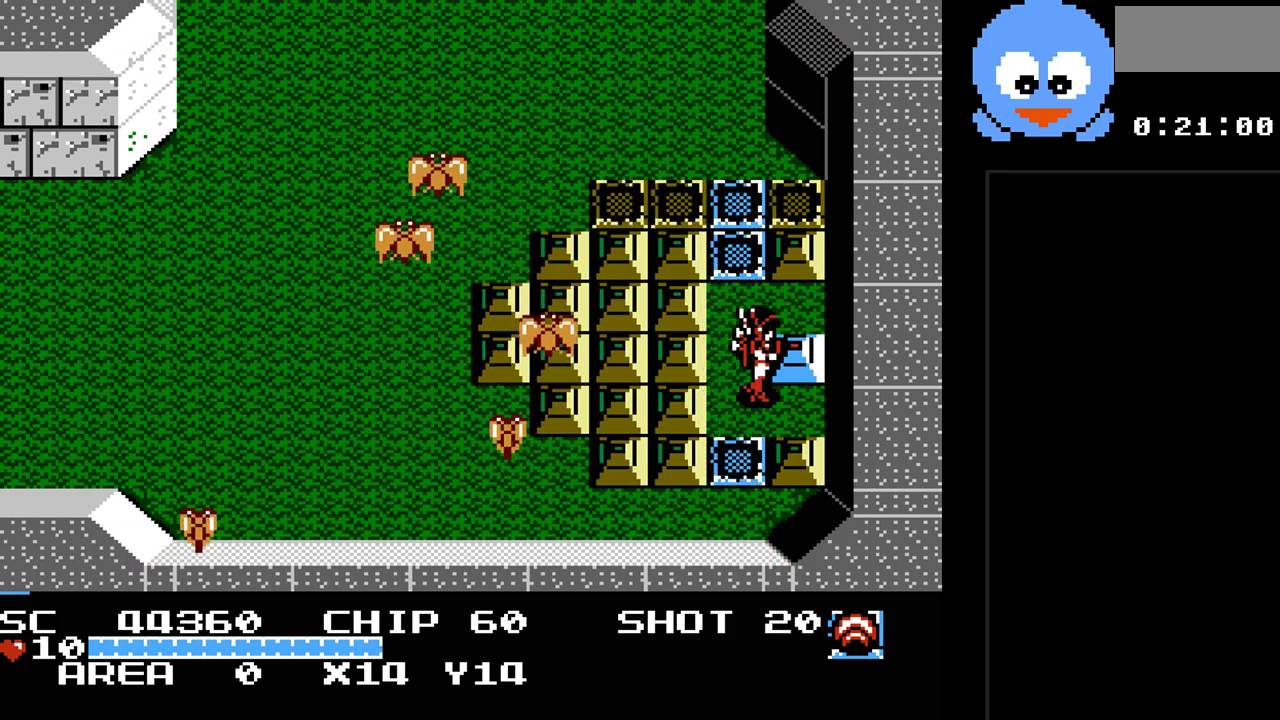
{"buttons": [], "events": [[483, "Y", "up"]]}
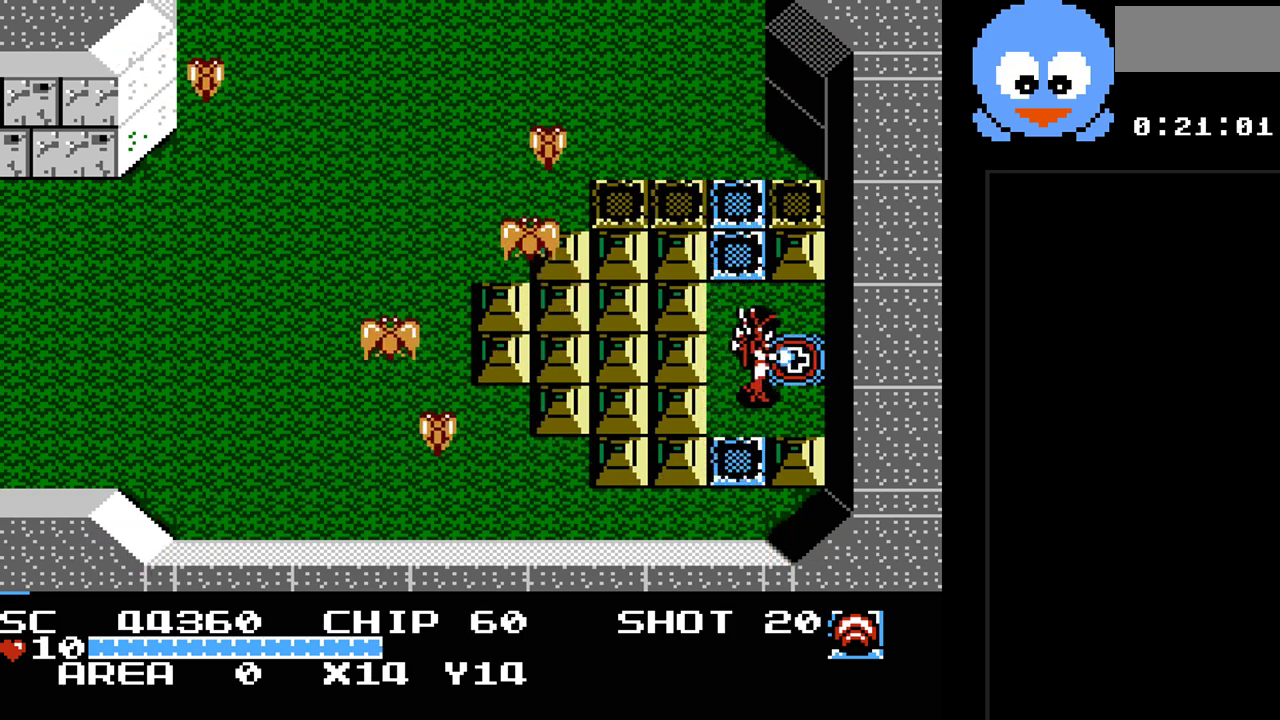
{"buttons": ["Y"], "events": [[300, "DPAD_LEFT", "down"], [367, "Y", "down"], [433, "DPAD_LEFT", "up"]]}
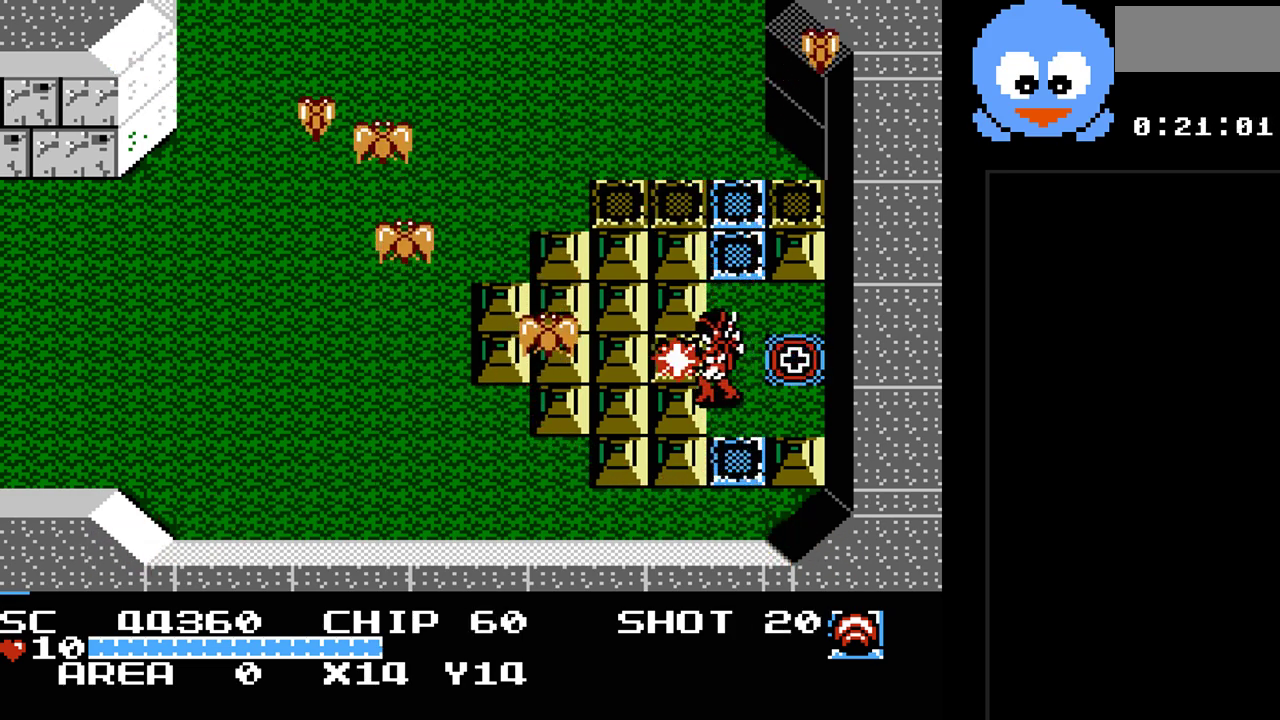
{"buttons": ["Y", "DPAD_UP"], "events": [[450, "DPAD_UP", "down"]]}
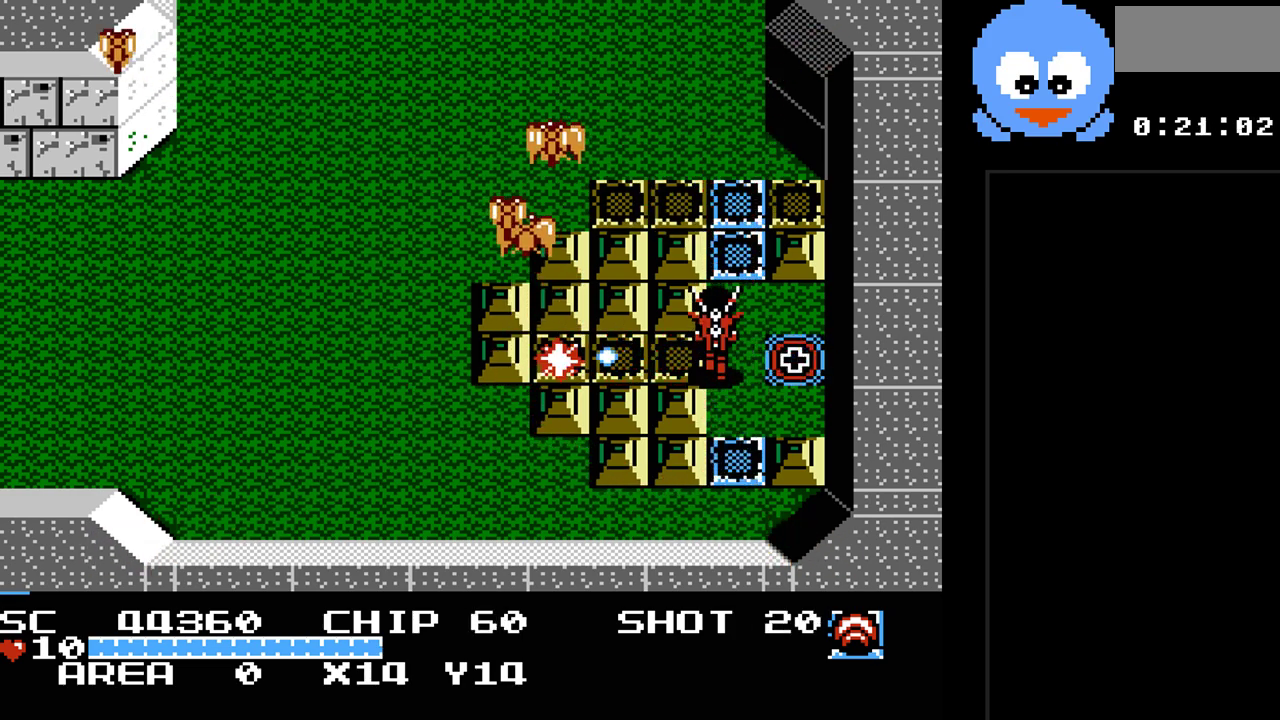
{"buttons": ["Y", "DPAD_UP"], "events": [[67, "DPAD_UP", "up"], [167, "DPAD_UP", "down"]]}
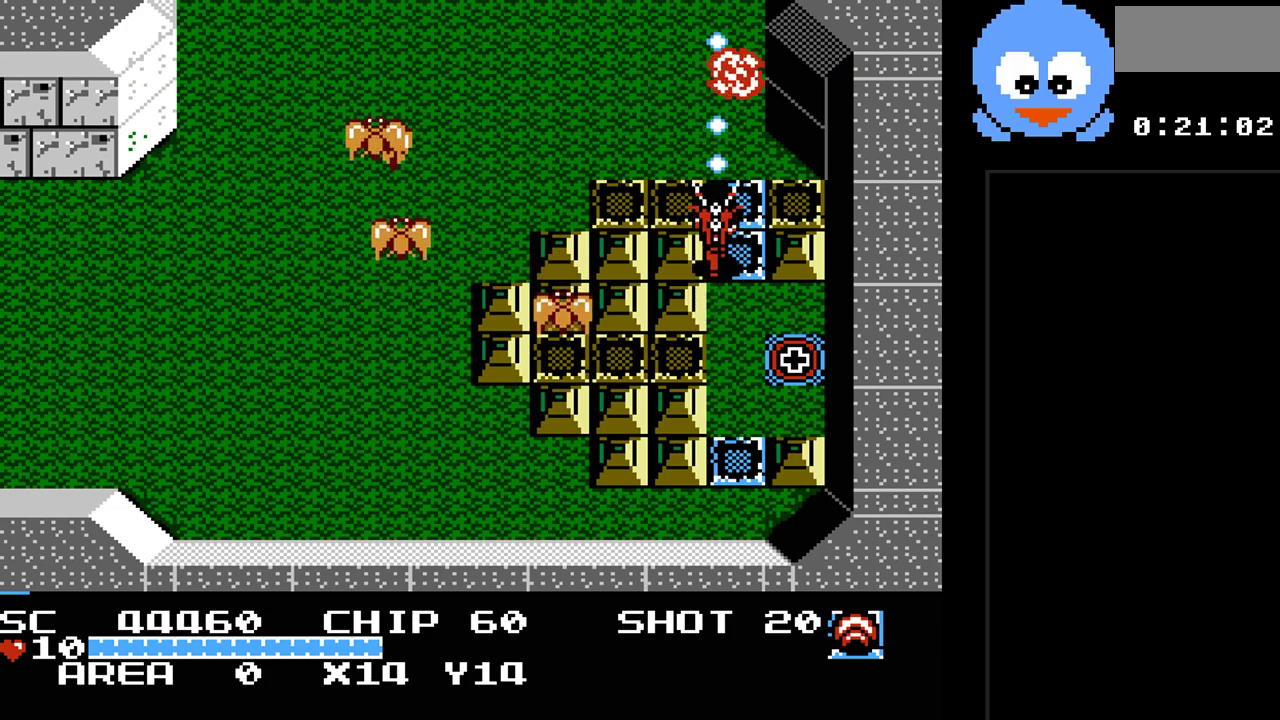
{"buttons": ["DPAD_UP", "DPAD_LEFT"], "events": [[350, "Y", "up"], [400, "DPAD_LEFT", "down"]]}
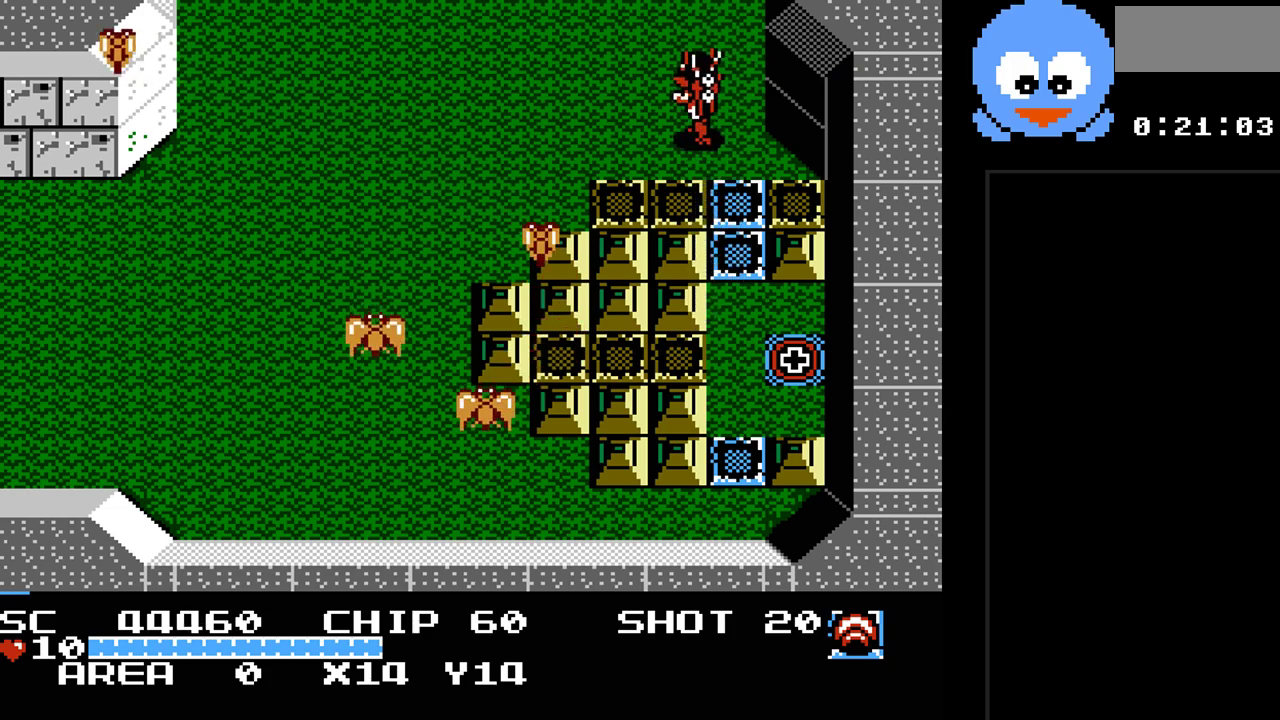
{"buttons": ["DPAD_UP"], "events": [[417, "DPAD_LEFT", "up"]]}
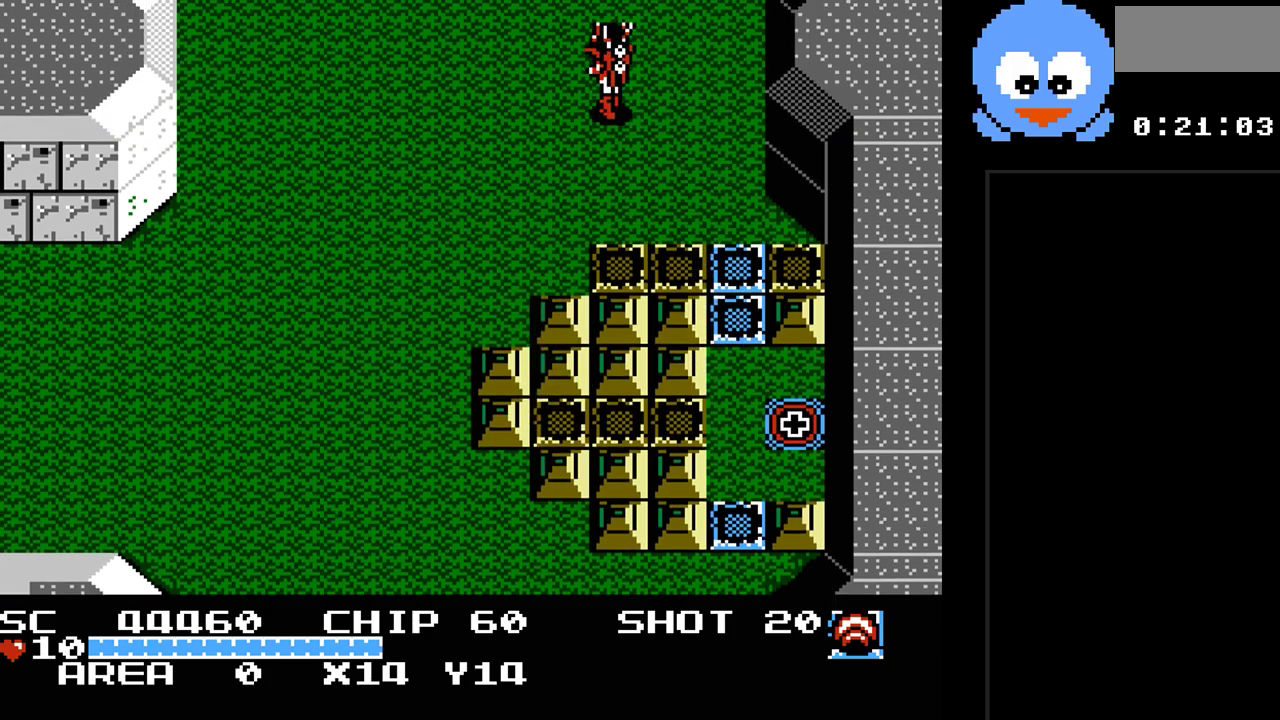
{"buttons": [], "events": [[167, "DPAD_UP", "up"]]}
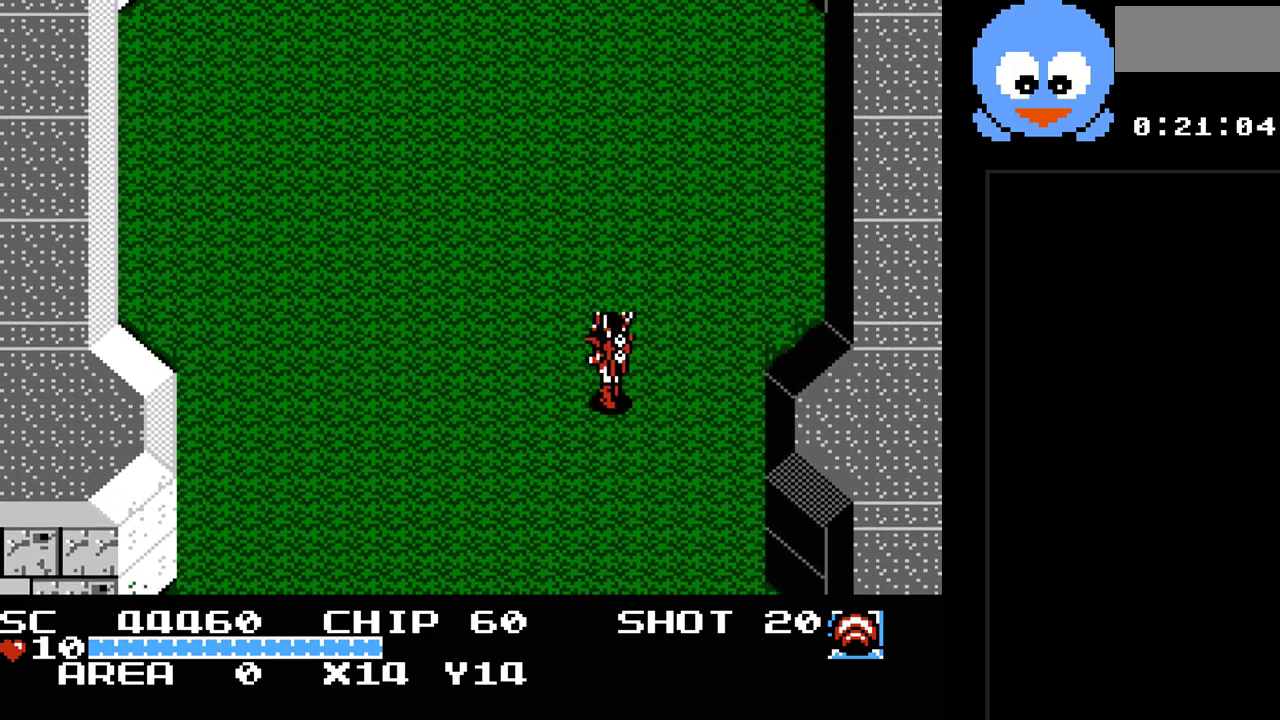
{"buttons": ["DPAD_UP"], "events": [[150, "DPAD_UP", "down"]]}
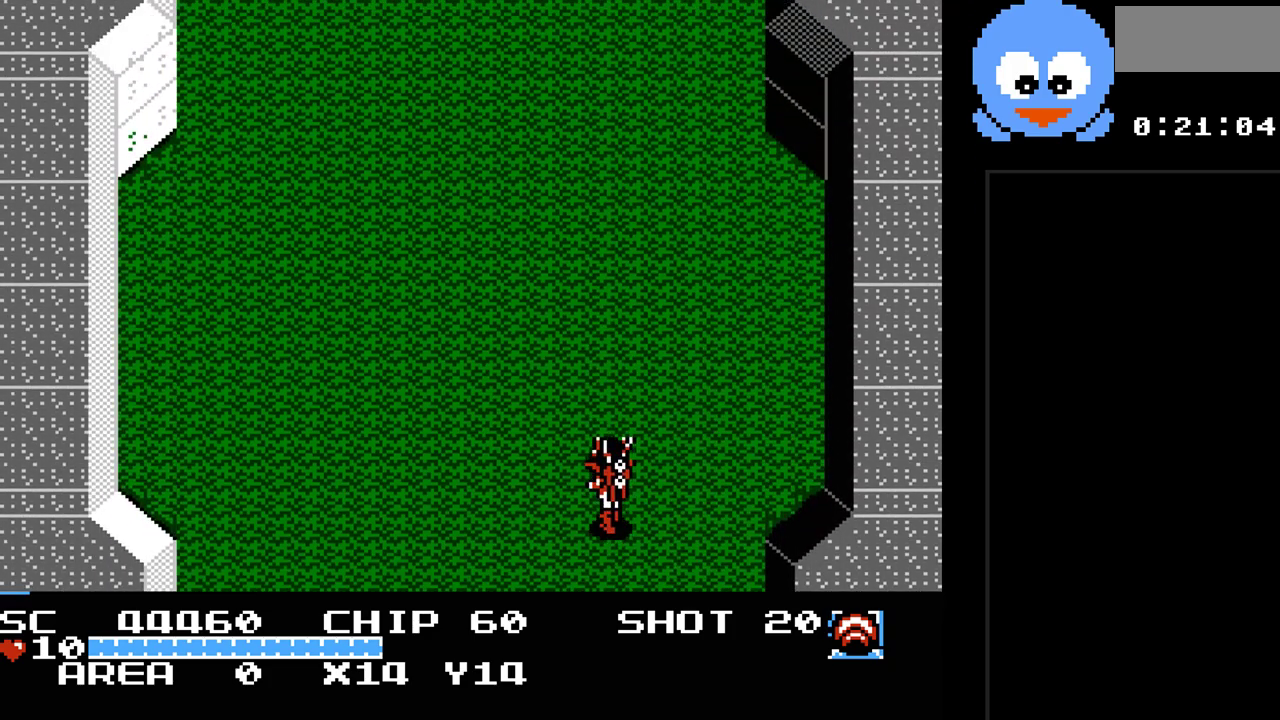
{"buttons": ["DPAD_UP"], "events": []}
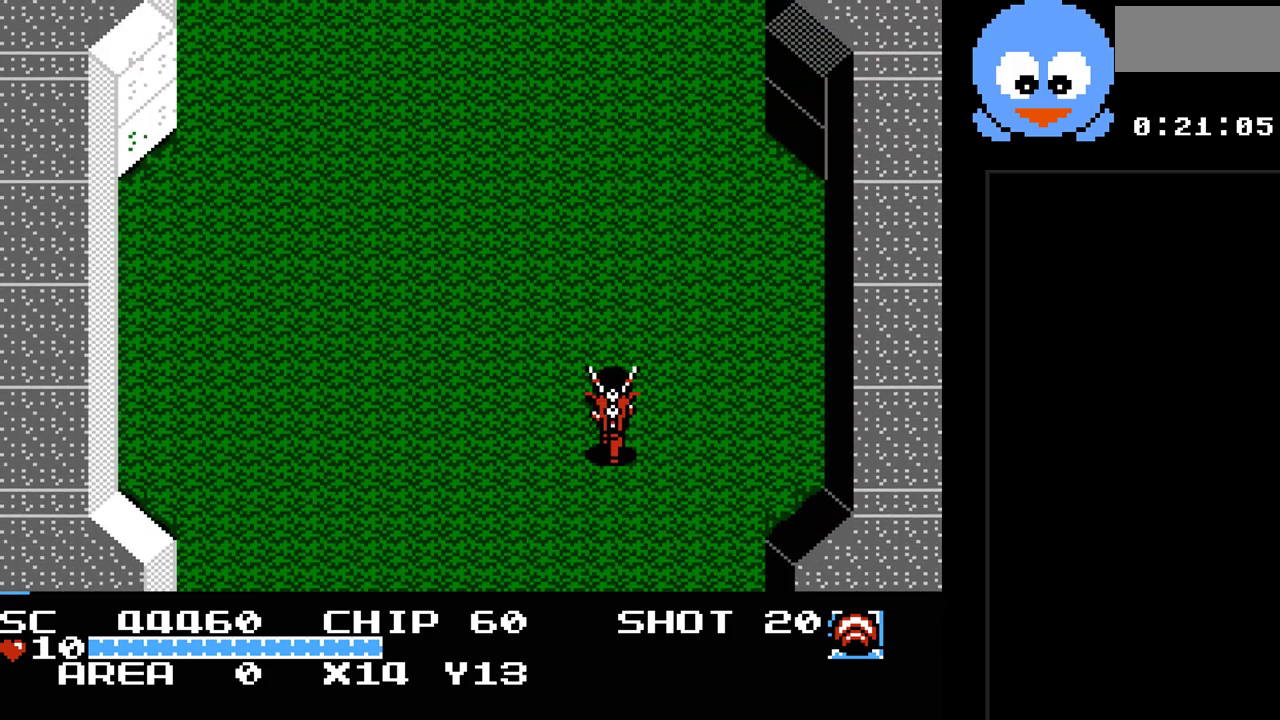
{"buttons": ["DPAD_UP"], "events": []}
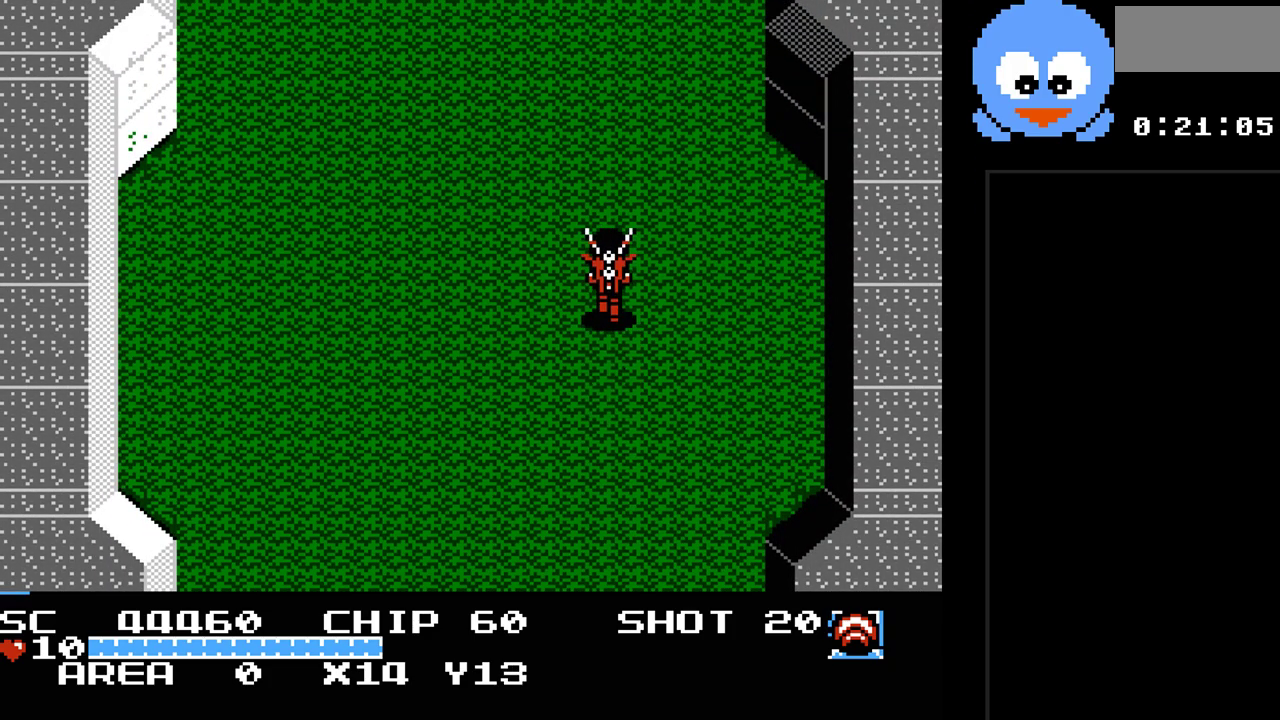
{"buttons": ["DPAD_UP"], "events": []}
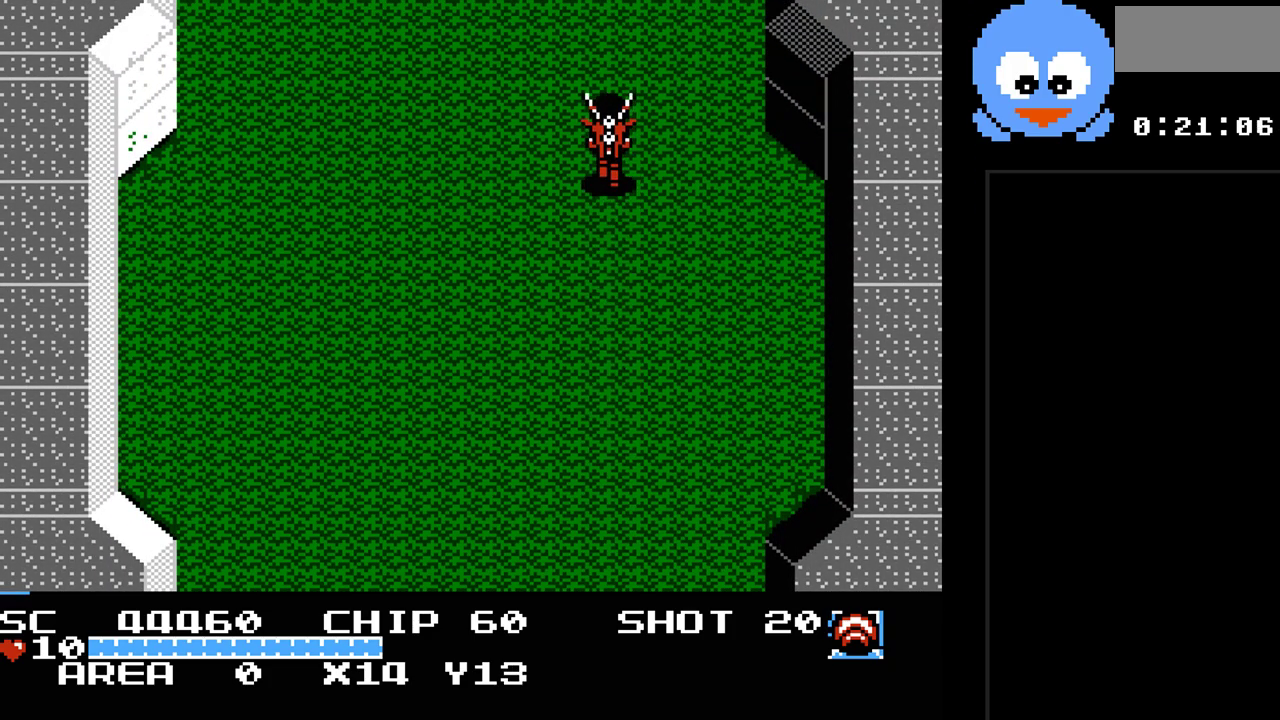
{"buttons": ["DPAD_UP"], "events": []}
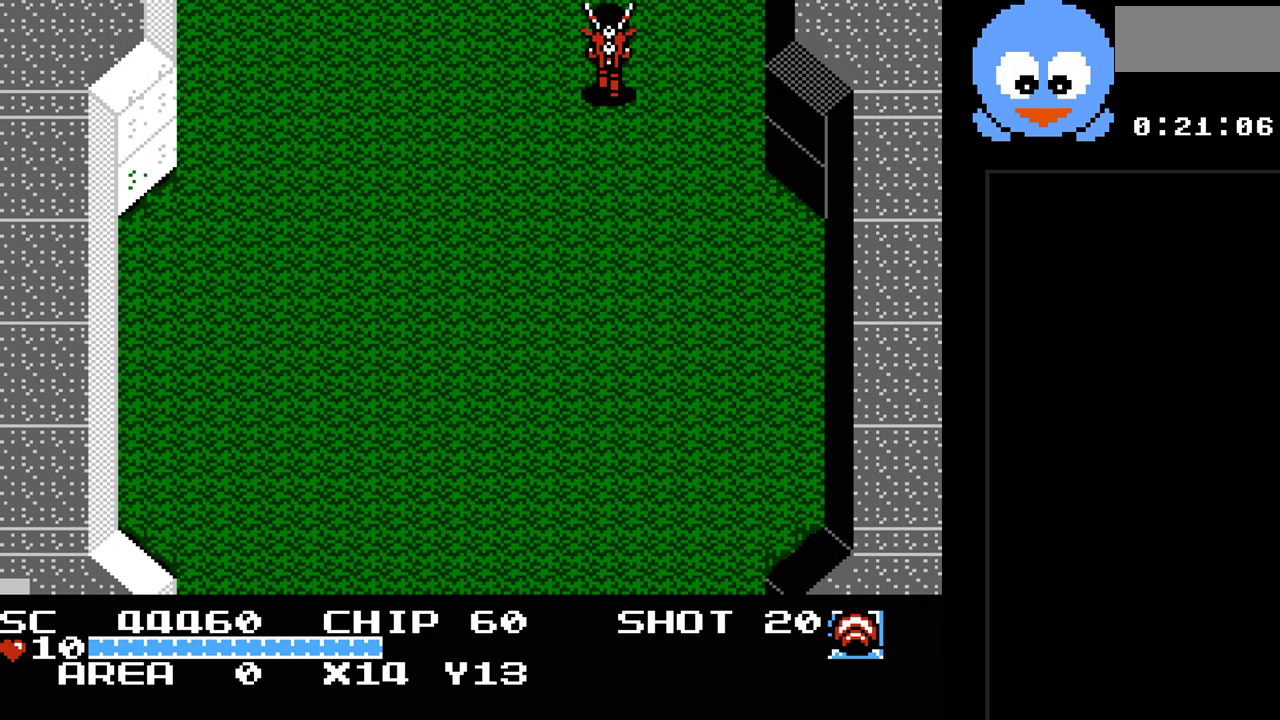
{"buttons": [], "events": [[150, "DPAD_UP", "up"]]}
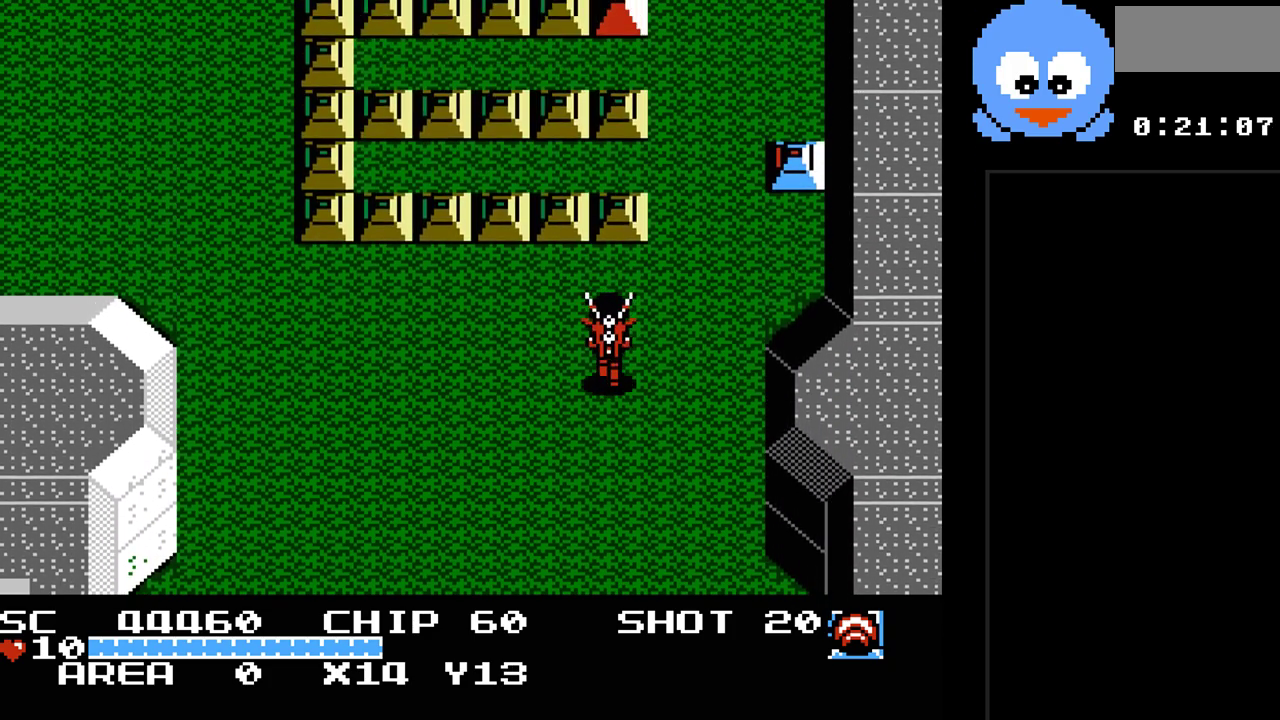
{"buttons": ["DPAD_UP"], "events": [[483, "DPAD_UP", "down"]]}
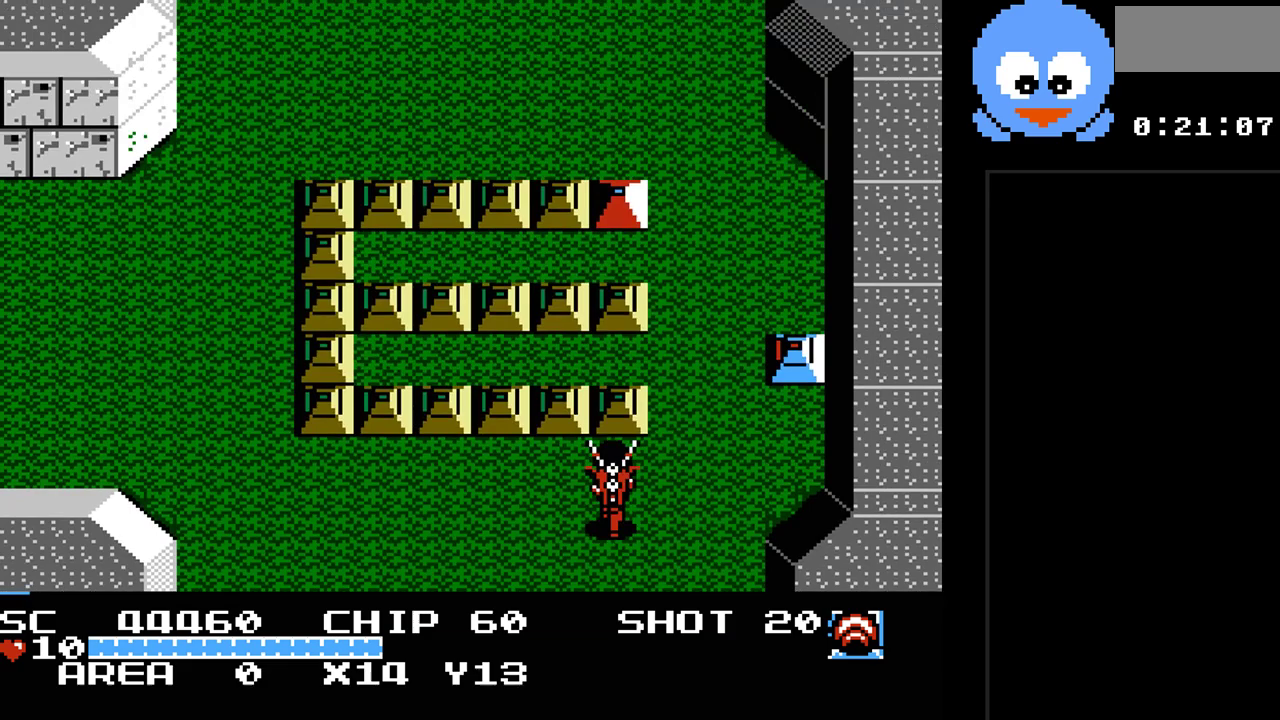
{"buttons": ["Y", "DPAD_UP"], "events": [[17, "Y", "down"]]}
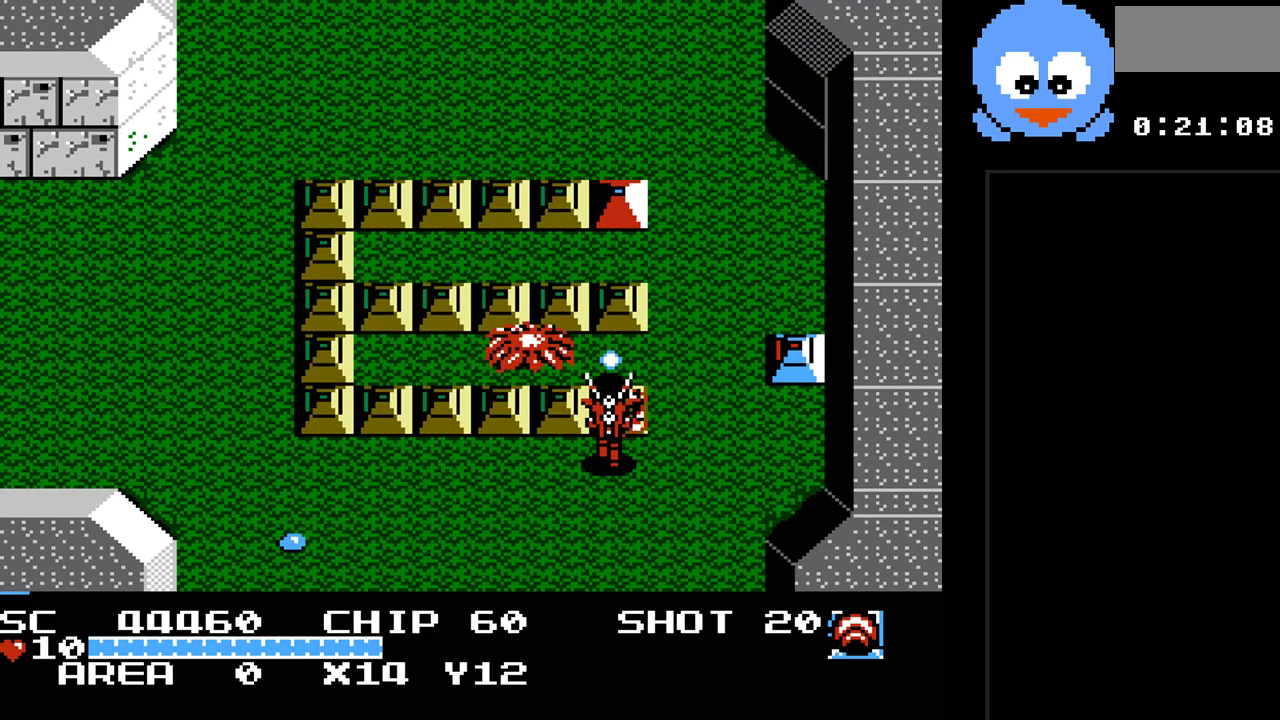
{"buttons": ["Y", "DPAD_UP"], "events": [[83, "DPAD_RIGHT", "down"], [317, "DPAD_RIGHT", "up"]]}
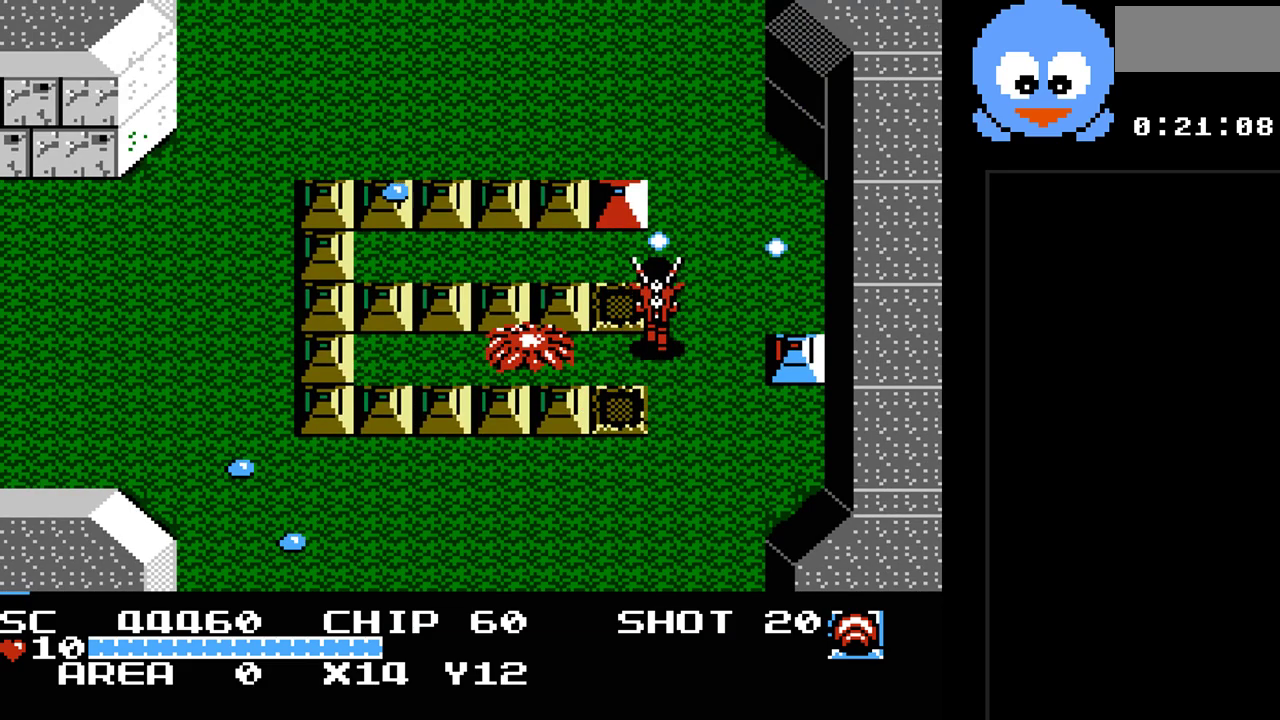
{"buttons": [], "events": [[133, "Y", "up"], [233, "DPAD_RIGHT", "down"], [267, "DPAD_UP", "up"], [333, "DPAD_UP", "down"], [383, "DPAD_RIGHT", "up"], [483, "DPAD_UP", "up"]]}
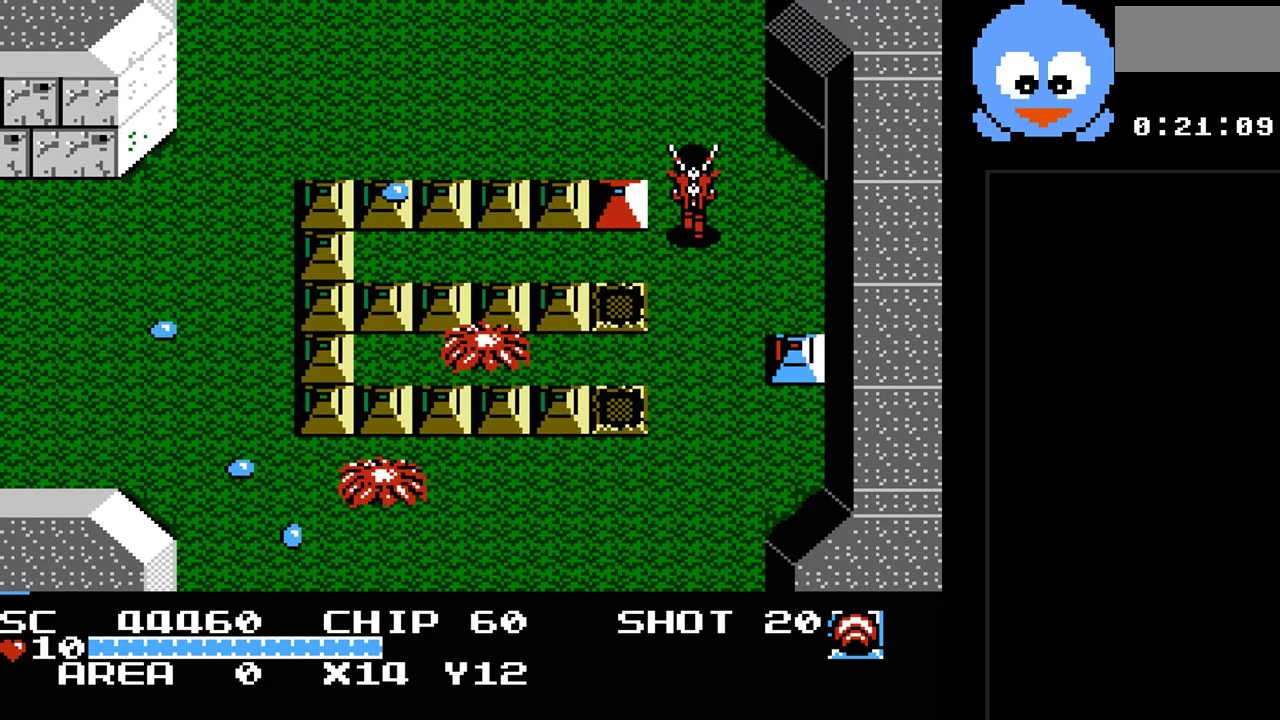
{"buttons": [], "events": [[83, "SELECT", "down"], [217, "SELECT", "up"]]}
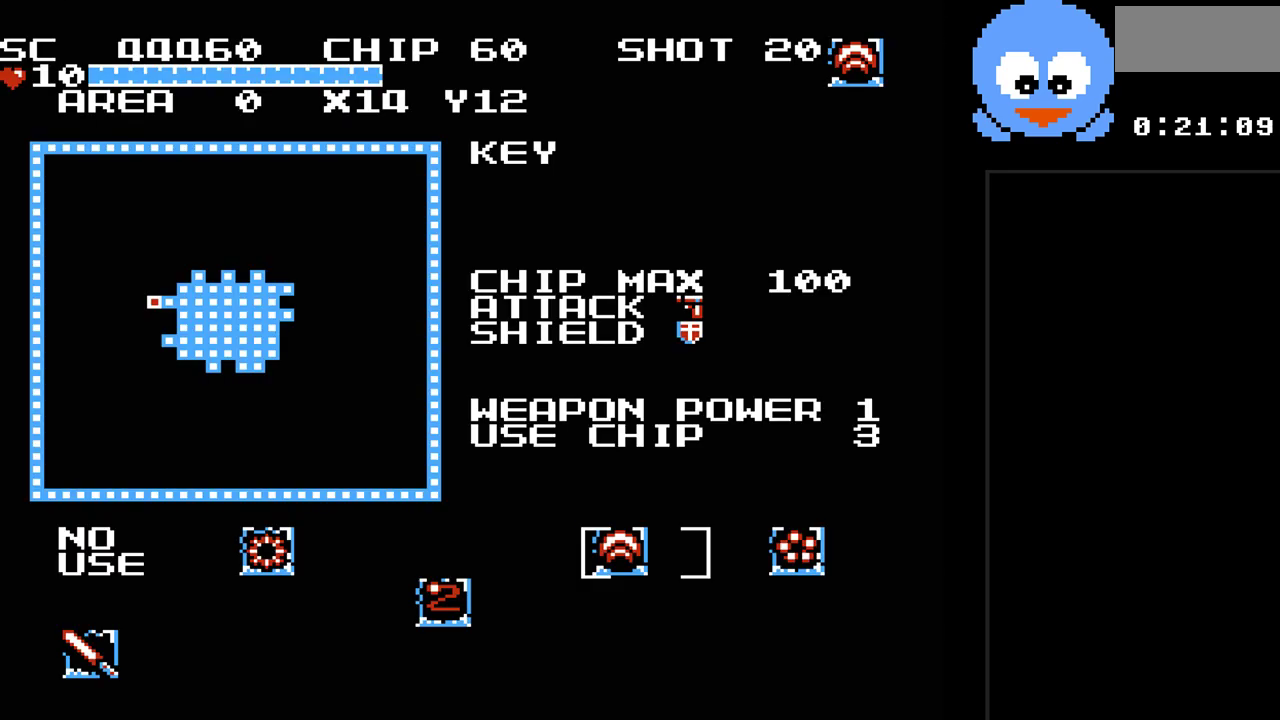
{"buttons": ["DPAD_LEFT"], "events": [[67, "DPAD_RIGHT", "down"], [133, "DPAD_RIGHT", "up"], [450, "DPAD_LEFT", "down"]]}
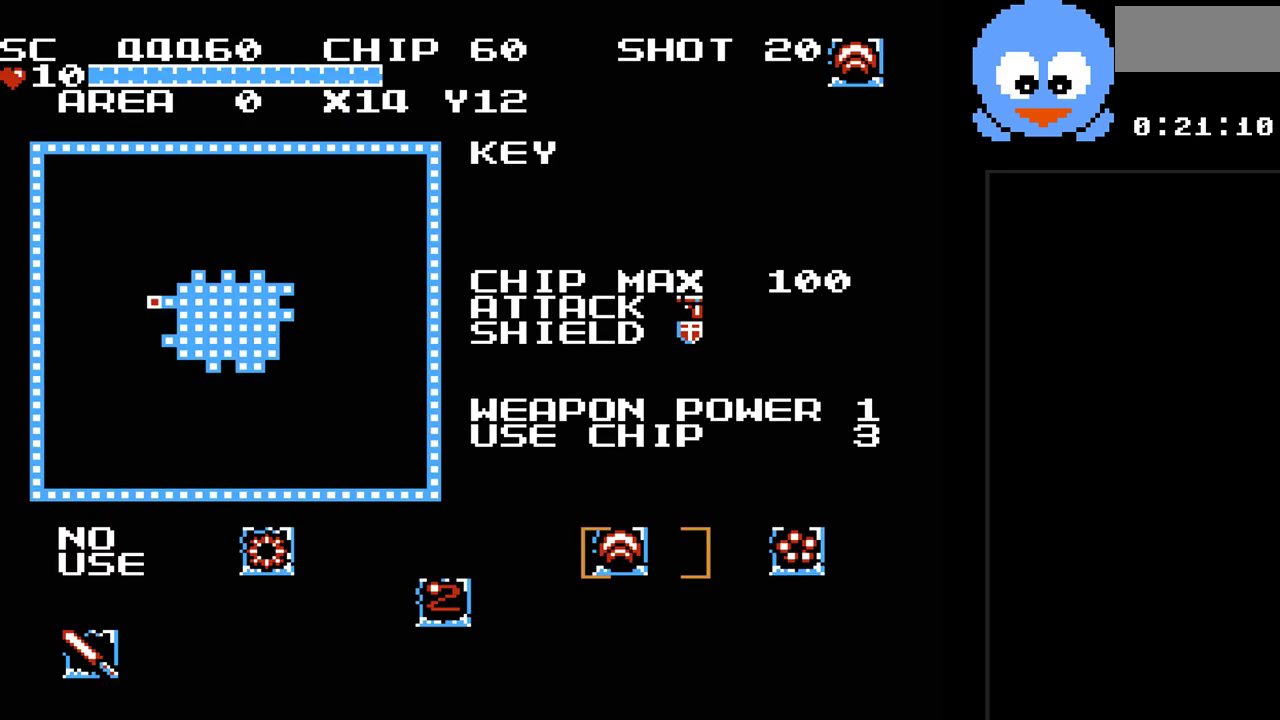
{"buttons": [], "events": [[67, "DPAD_LEFT", "up"], [100, "DPAD_LEFT", "down"], [233, "DPAD_LEFT", "up"], [333, "DPAD_DOWN", "down"], [433, "DPAD_DOWN", "up"]]}
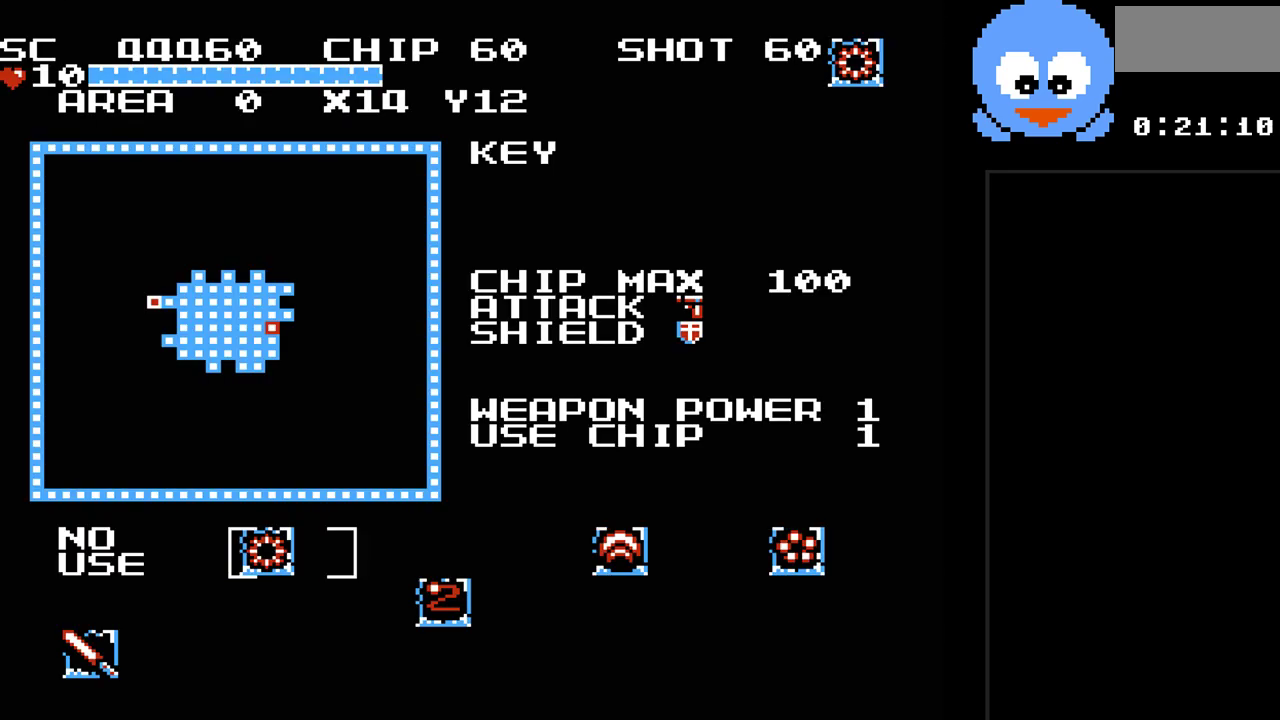
{"buttons": [], "events": [[83, "DPAD_RIGHT", "down"], [217, "DPAD_RIGHT", "up"], [250, "DPAD_RIGHT", "down"], [317, "DPAD_RIGHT", "up"], [400, "DPAD_RIGHT", "down"], [500, "DPAD_RIGHT", "up"]]}
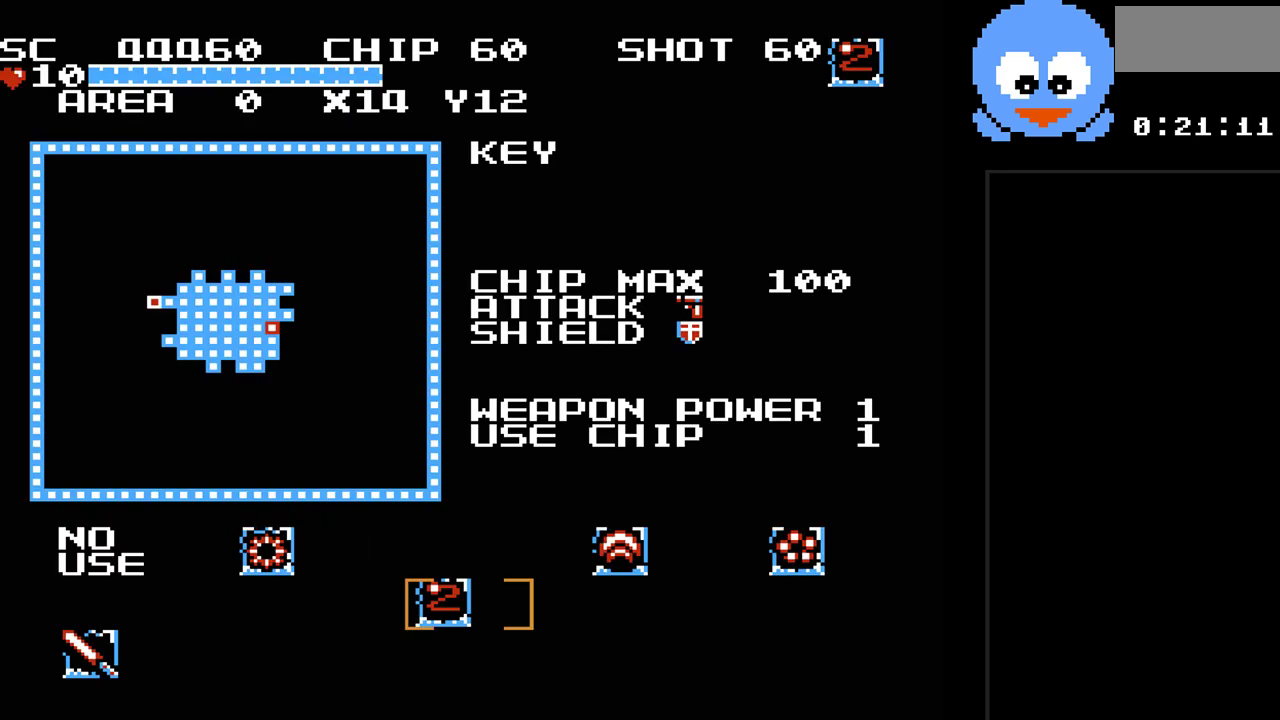
{"buttons": ["DPAD_LEFT"], "events": [[67, "DPAD_RIGHT", "down"], [200, "DPAD_RIGHT", "up"], [383, "DPAD_LEFT", "down"]]}
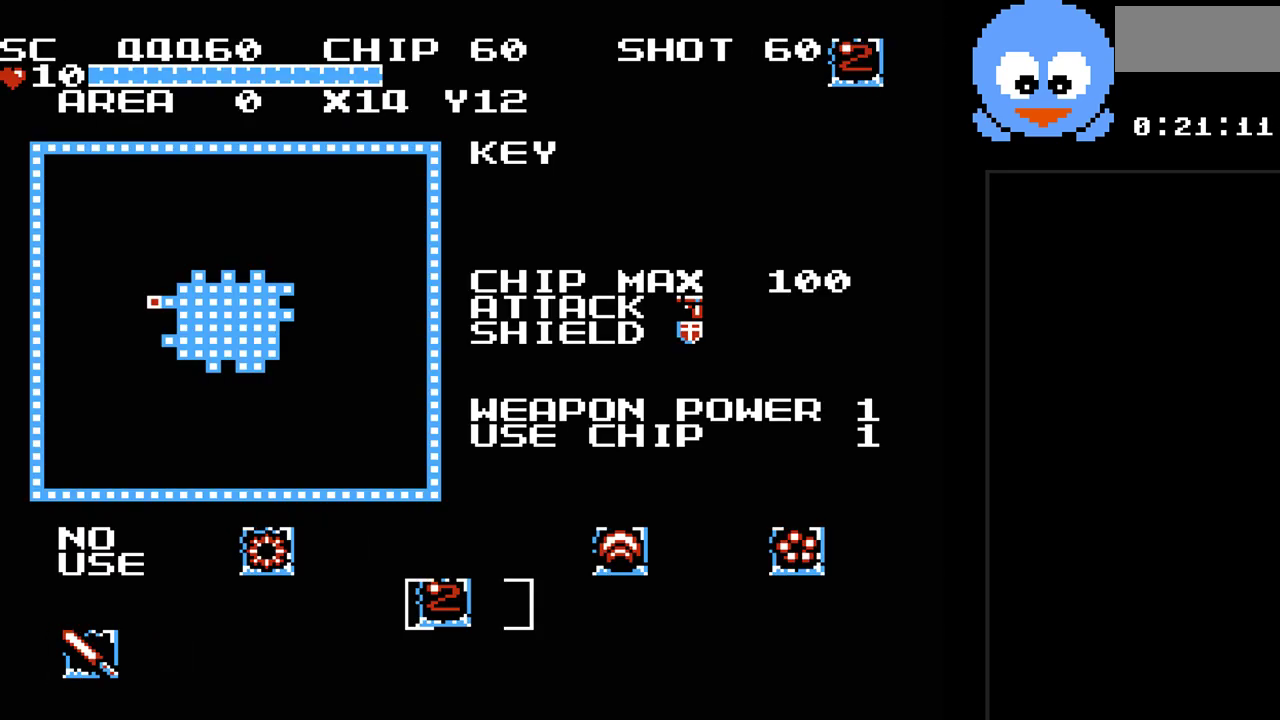
{"buttons": [], "events": [[17, "DPAD_LEFT", "up"], [167, "SELECT", "down"], [333, "SELECT", "up"]]}
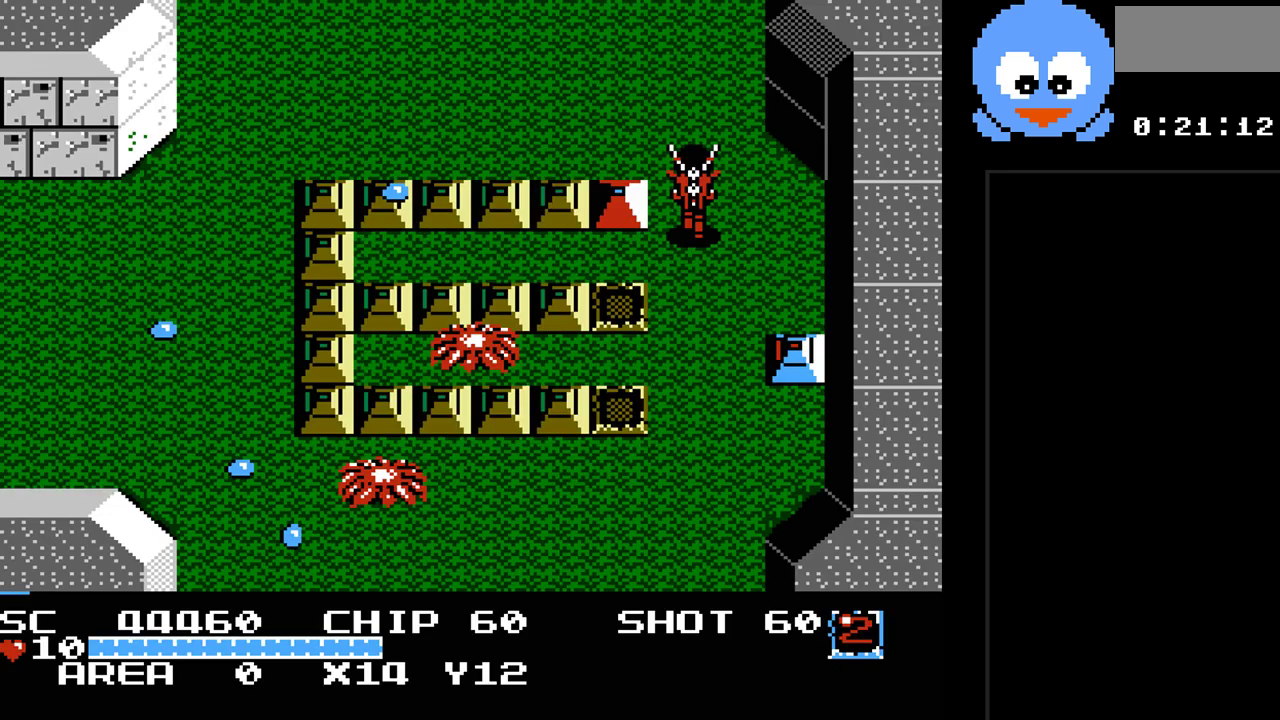
{"buttons": ["DPAD_UP", "DPAD_RIGHT"], "events": [[150, "DPAD_UP", "down"], [317, "DPAD_RIGHT", "down"], [350, "DPAD_UP", "up"], [467, "DPAD_UP", "down"]]}